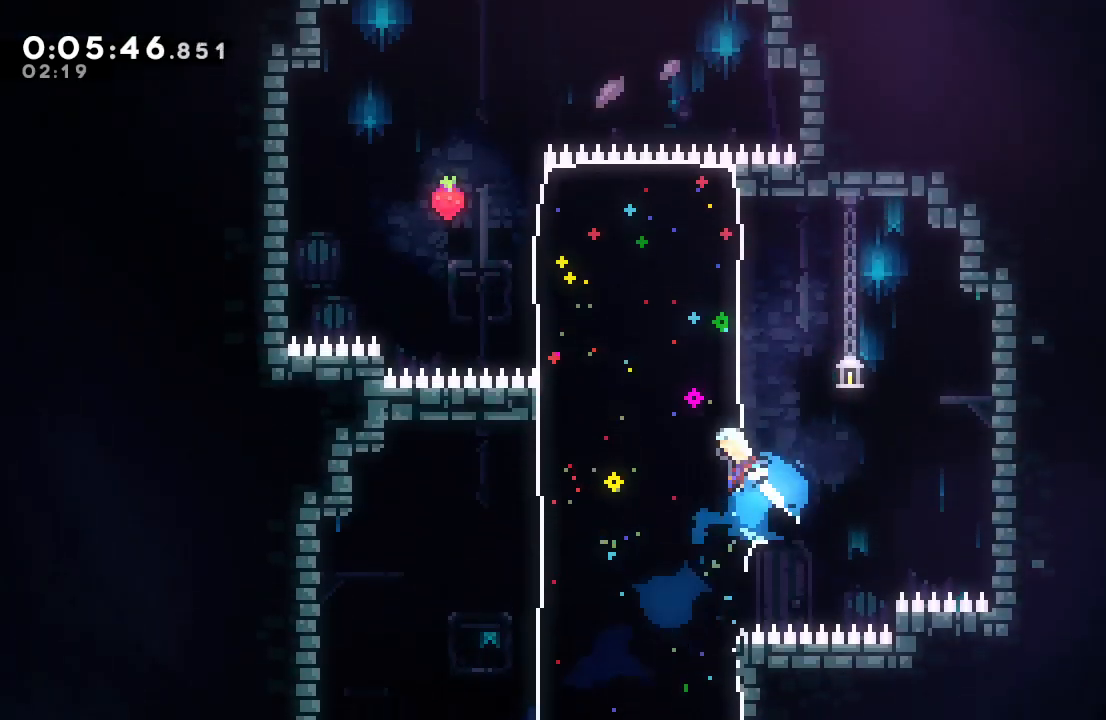
Gameplay with a controller (PlayStation layout); each line is a JSON object with the inputs held at the frame after it. "events" lists button and stick changes between this image and that frame as [ms after this image, input, new state], when the widget could be followed in between. Not read: L3 R2 R3.
{"buttons": ["CROSS", "DPAD_DOWN", "DPAD_RIGHT"], "left_stick": "center", "right_stick": "center", "events": [[33, "CROSS", "up"], [33, "DPAD_UP", "up"], [67, "DPAD_LEFT", "up"], [450, "DPAD_DOWN", "down"], [467, "DPAD_RIGHT", "down"], [483, "CROSS", "down"]]}
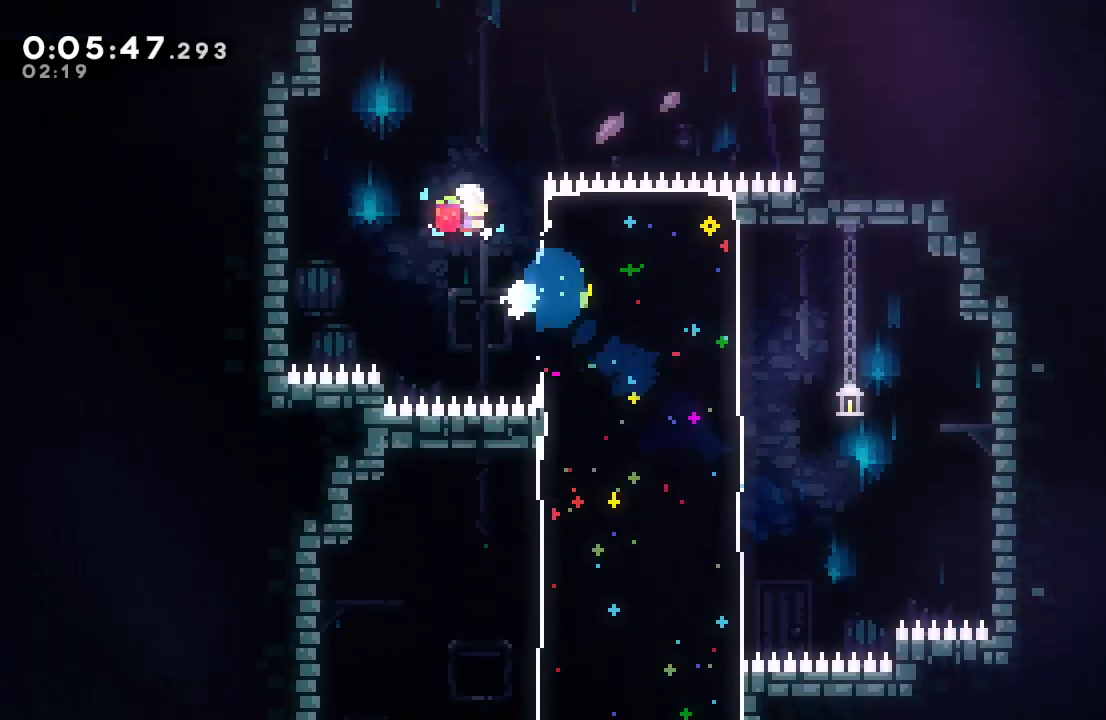
{"buttons": ["DPAD_DOWN"], "left_stick": "center", "right_stick": "center", "events": [[133, "CROSS", "up"], [200, "DPAD_RIGHT", "up"], [233, "DPAD_DOWN", "up"], [500, "DPAD_DOWN", "down"]]}
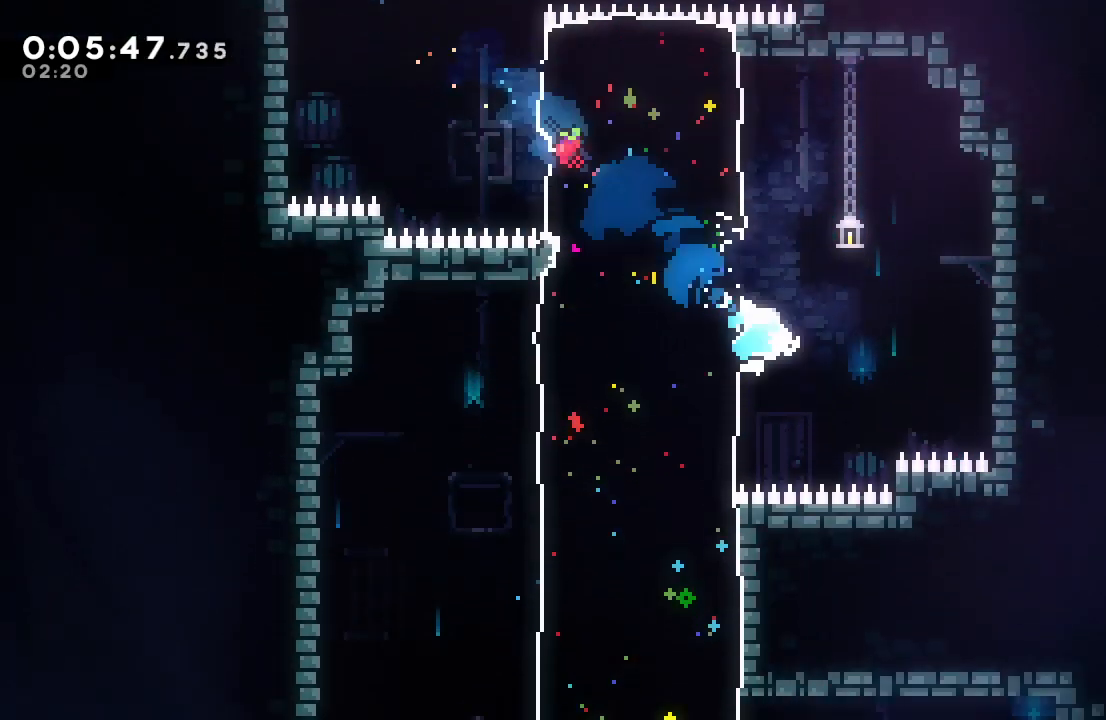
{"buttons": ["CROSS", "DPAD_DOWN", "DPAD_RIGHT"], "left_stick": "center", "right_stick": "center", "events": [[17, "DPAD_LEFT", "down"], [33, "CROSS", "down"], [200, "CROSS", "up"], [217, "DPAD_LEFT", "up"], [233, "DPAD_DOWN", "up"], [467, "DPAD_RIGHT", "down"], [483, "DPAD_DOWN", "down"], [500, "CROSS", "down"]]}
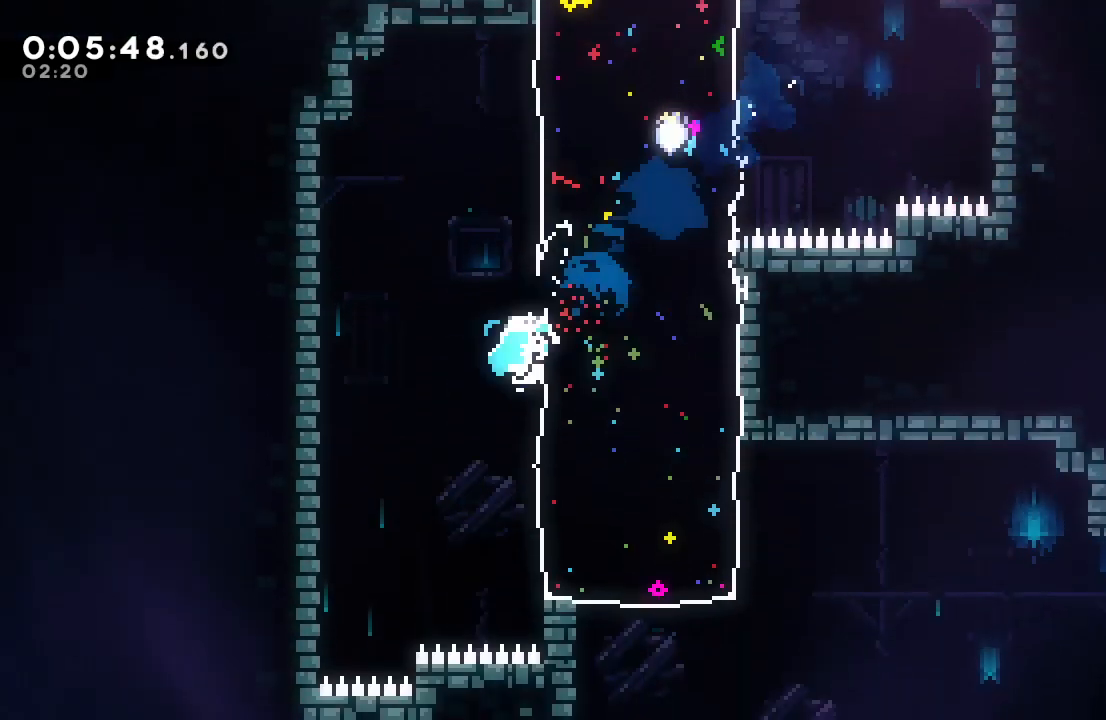
{"buttons": ["CROSS", "DPAD_DOWN", "DPAD_LEFT"], "left_stick": "center", "right_stick": "center", "events": [[150, "CROSS", "up"], [183, "DPAD_DOWN", "up"], [183, "DPAD_RIGHT", "up"], [433, "DPAD_LEFT", "down"], [450, "DPAD_DOWN", "down"], [500, "CROSS", "down"]]}
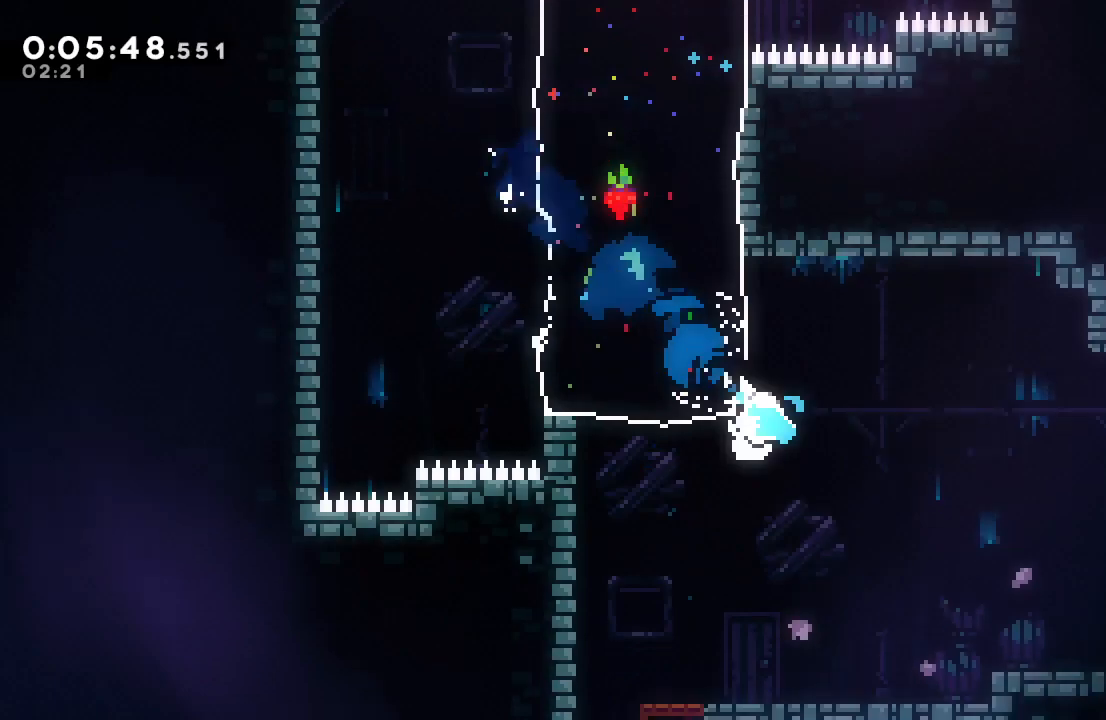
{"buttons": ["DPAD_DOWN"], "left_stick": "center", "right_stick": "center", "events": [[150, "CROSS", "up"], [167, "DPAD_LEFT", "up"]]}
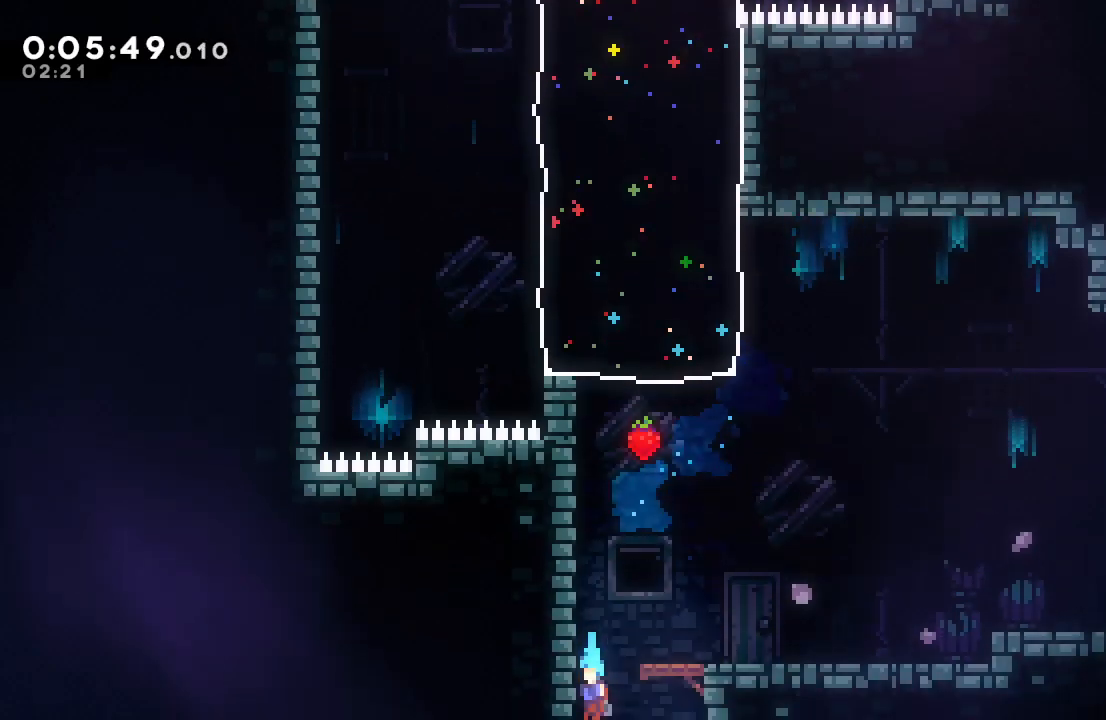
{"buttons": ["DPAD_DOWN"], "left_stick": "center", "right_stick": "center", "events": []}
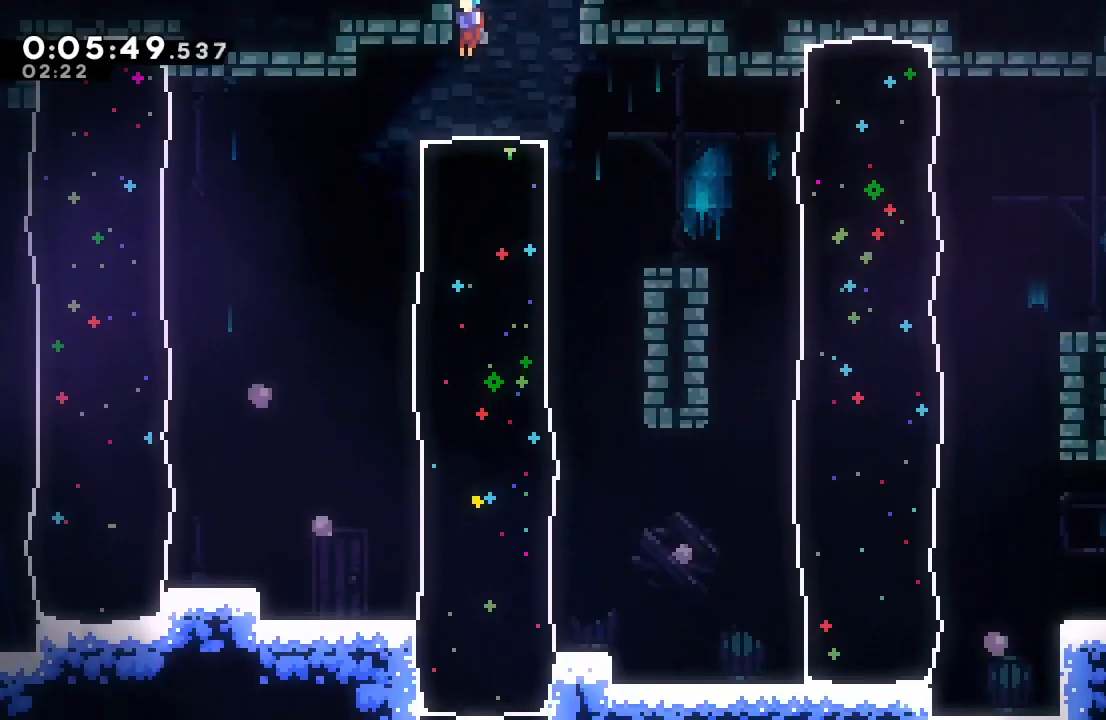
{"buttons": [], "left_stick": "center", "right_stick": "center", "events": [[200, "CROSS", "down"], [333, "CROSS", "up"], [450, "DPAD_DOWN", "up"]]}
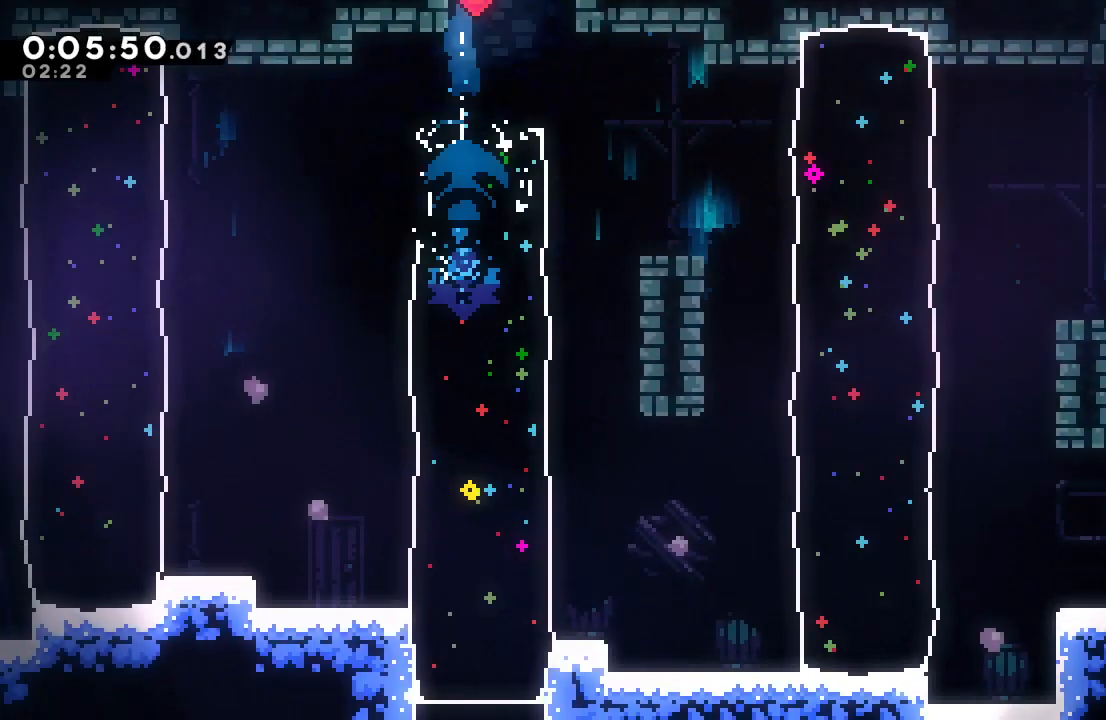
{"buttons": [], "left_stick": "center", "right_stick": "center", "events": []}
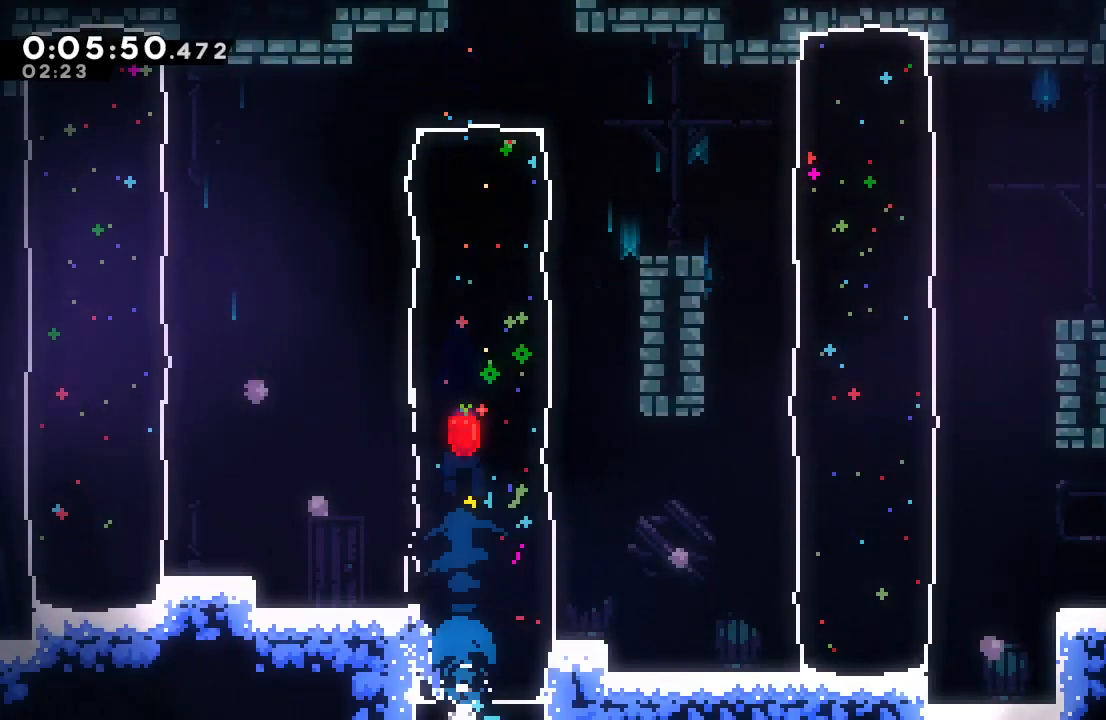
{"buttons": [], "left_stick": "center", "right_stick": "center", "events": []}
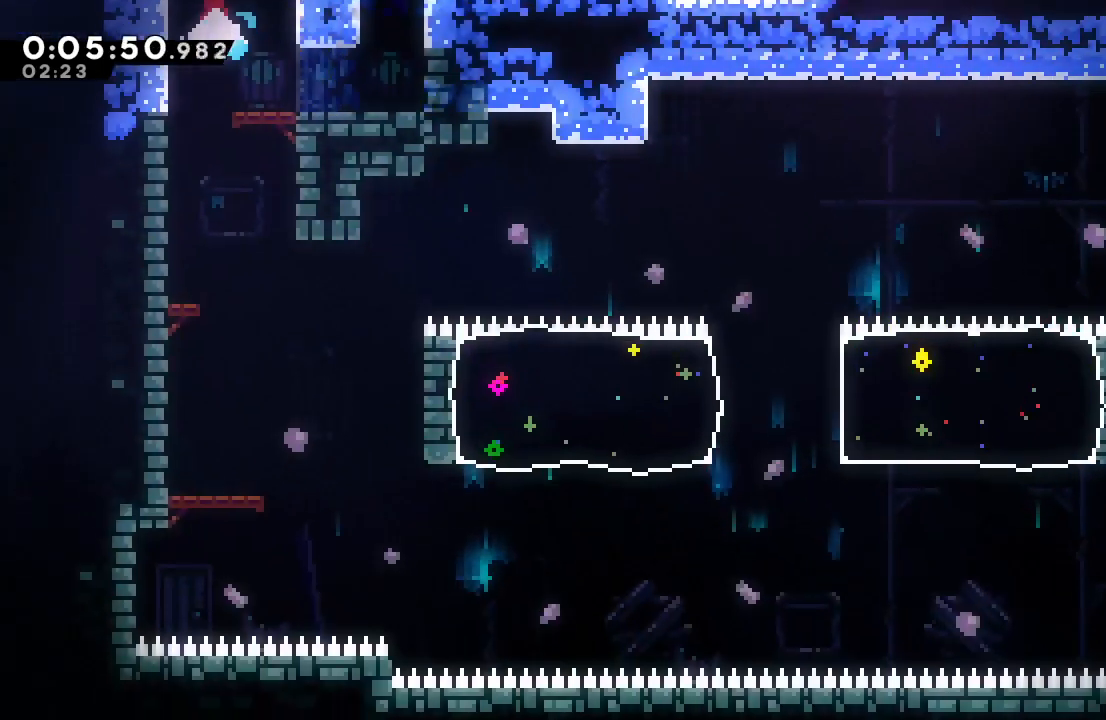
{"buttons": ["DPAD_RIGHT"], "left_stick": "center", "right_stick": "center", "events": [[250, "DPAD_RIGHT", "down"]]}
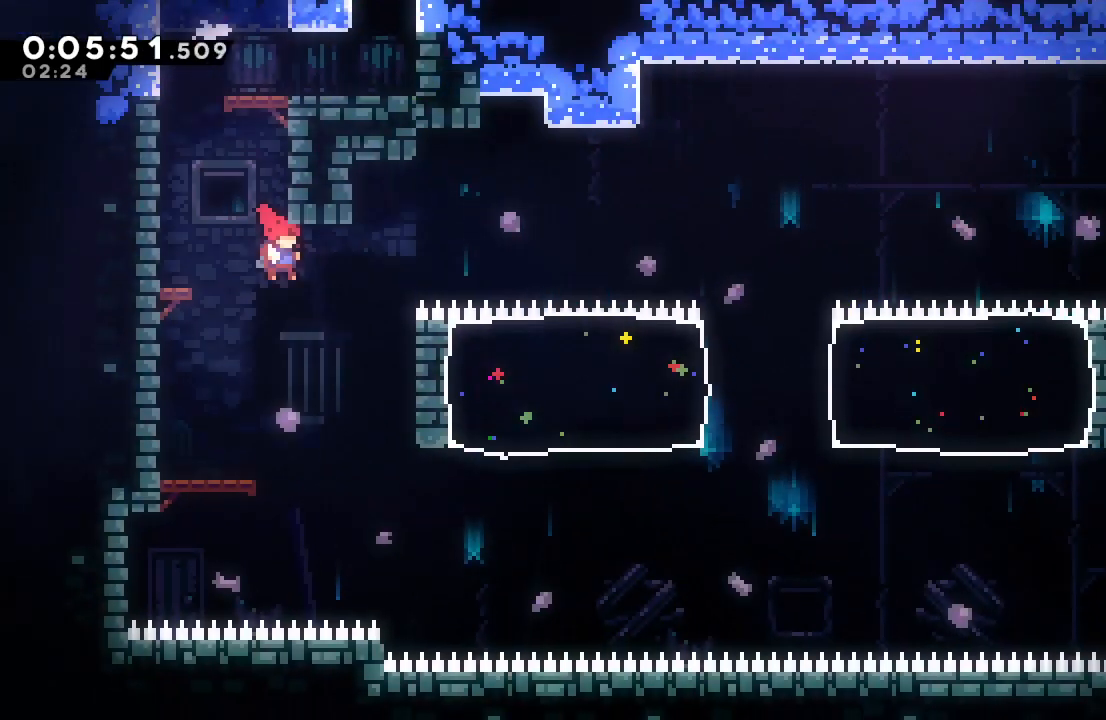
{"buttons": ["CROSS", "DPAD_UP", "DPAD_RIGHT"], "left_stick": "center", "right_stick": "center", "events": [[433, "DPAD_UP", "down"], [450, "CROSS", "down"]]}
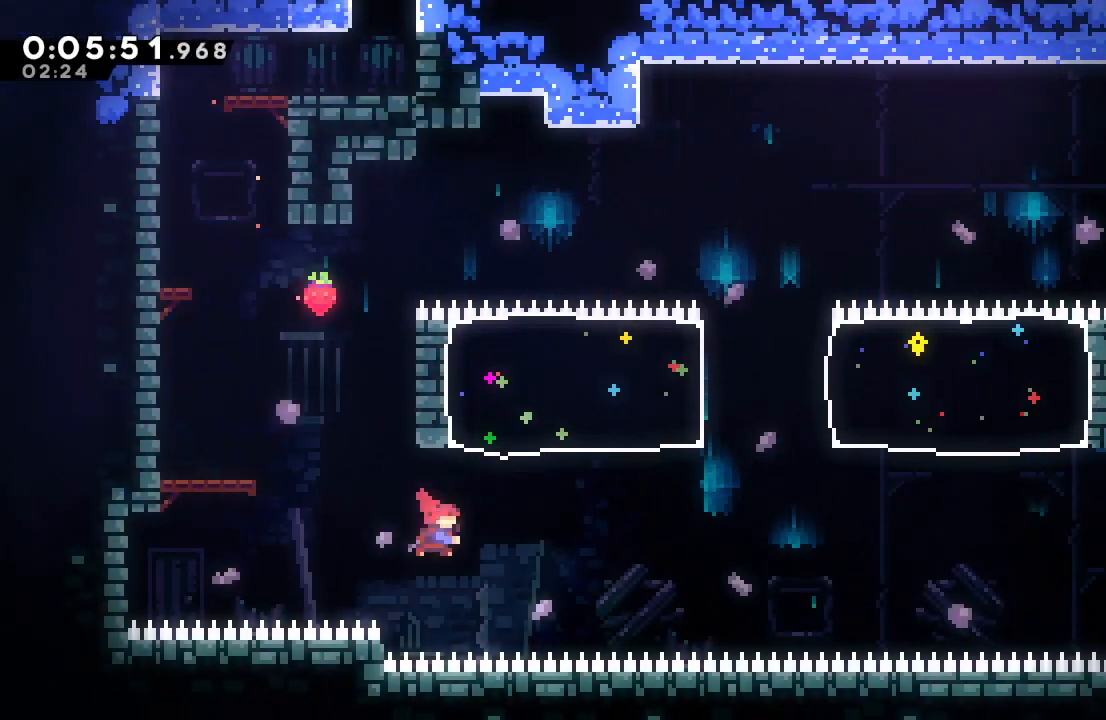
{"buttons": ["CIRCLE", "L1", "DPAD_RIGHT"], "left_stick": "center", "right_stick": "center", "events": [[117, "CROSS", "up"], [117, "DPAD_UP", "up"], [417, "L1", "down"], [483, "CIRCLE", "down"]]}
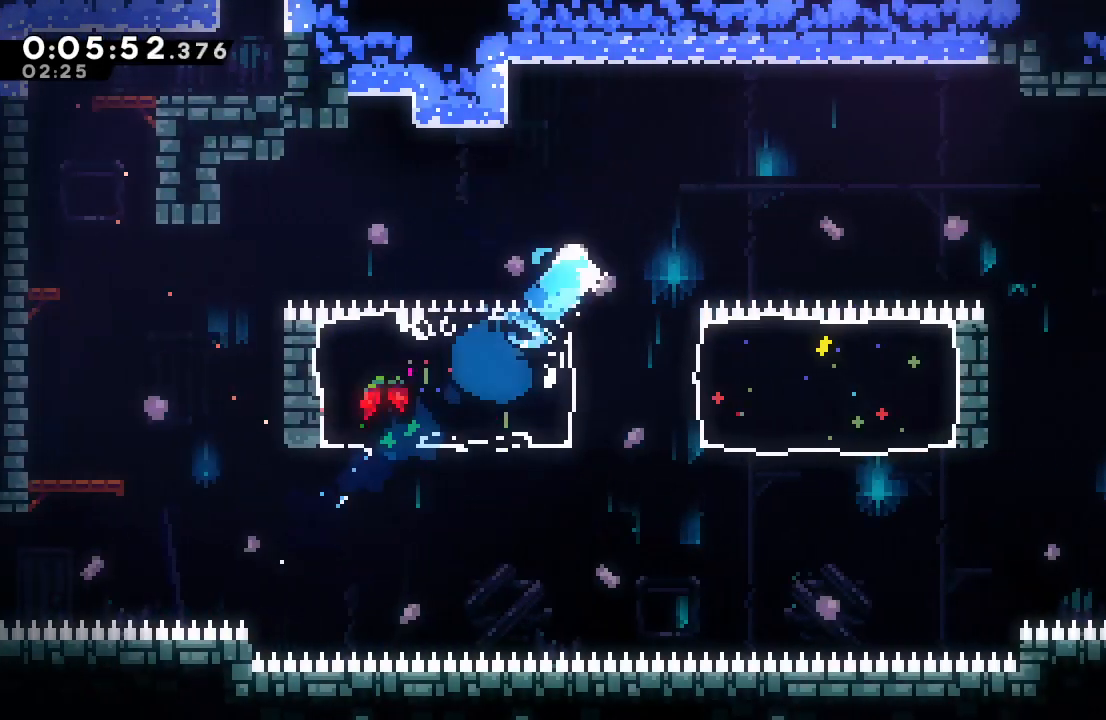
{"buttons": ["CIRCLE", "DPAD_RIGHT"], "left_stick": "center", "right_stick": "center", "events": [[100, "L1", "up"]]}
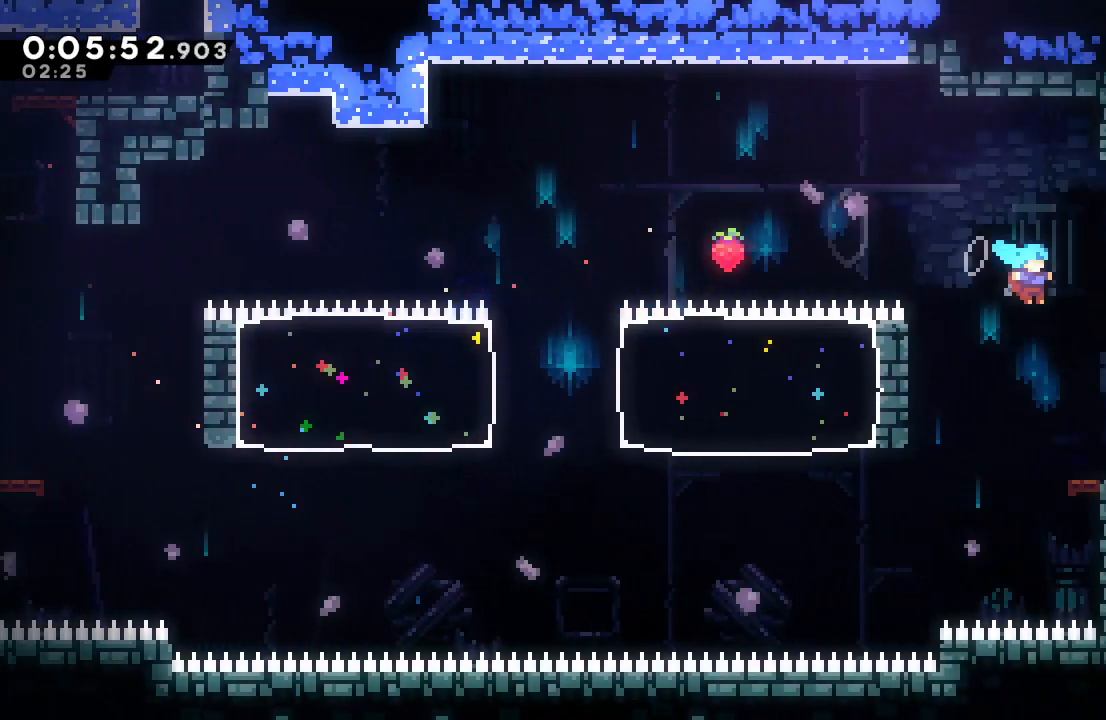
{"buttons": ["DPAD_LEFT"], "left_stick": "center", "right_stick": "center", "events": [[183, "CIRCLE", "up"], [200, "DPAD_RIGHT", "up"], [283, "DPAD_DOWN", "down"], [300, "DPAD_RIGHT", "down"], [317, "CROSS", "down"], [433, "CROSS", "up"], [467, "DPAD_LEFT", "down"], [467, "DPAD_RIGHT", "up"], [483, "DPAD_DOWN", "up"]]}
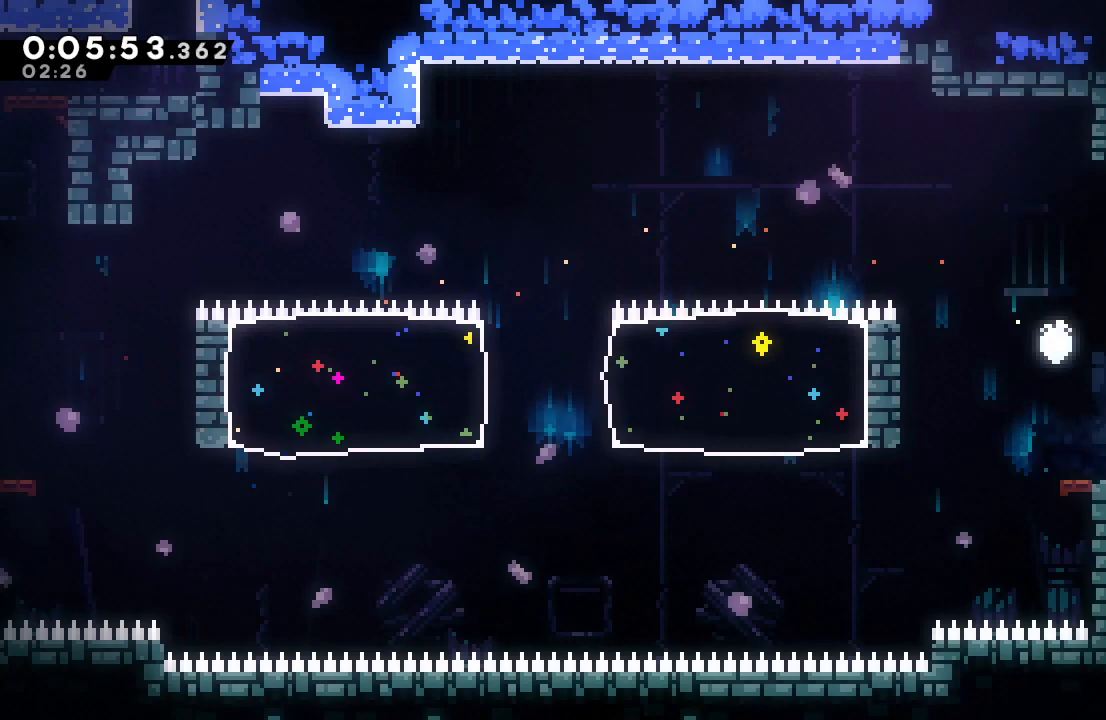
{"buttons": ["DPAD_LEFT"], "left_stick": "center", "right_stick": "center", "events": [[17, "CIRCLE", "down"], [17, "DPAD_LEFT", "up"], [50, "DPAD_LEFT", "down"], [67, "CIRCLE", "up"], [317, "DPAD_UP", "down"], [350, "CROSS", "down"], [500, "CROSS", "up"], [500, "DPAD_UP", "up"]]}
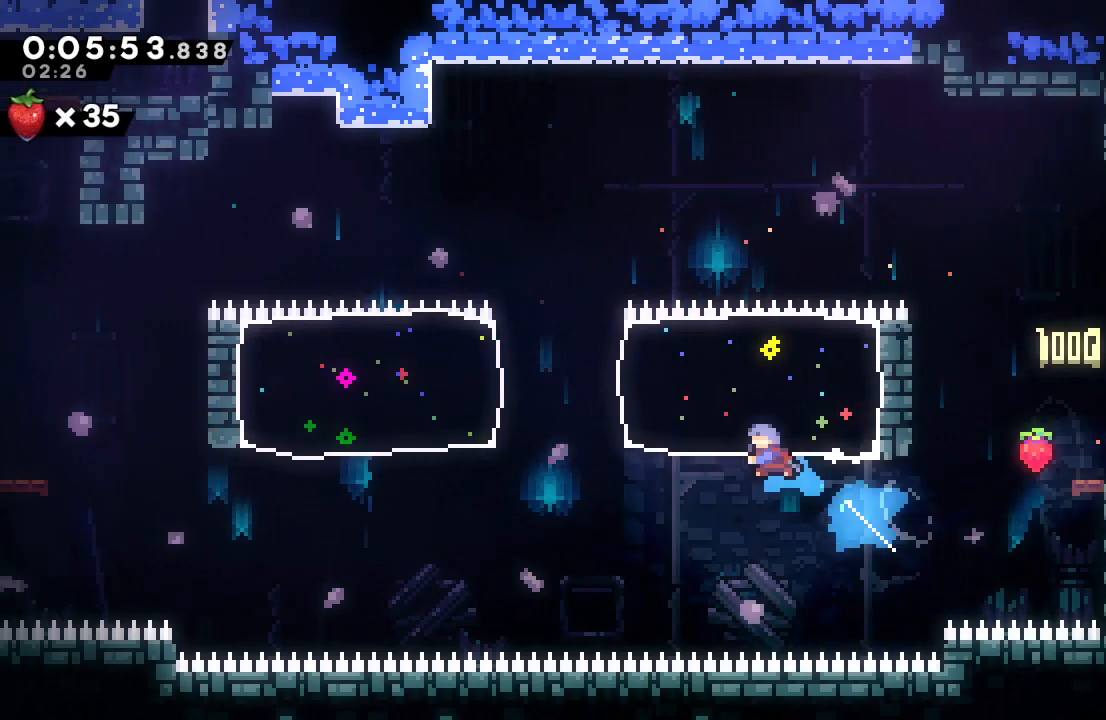
{"buttons": ["CIRCLE", "L2", "DPAD_LEFT"], "left_stick": "center", "right_stick": "center", "events": [[217, "DPAD_LEFT", "up"], [250, "CIRCLE", "down"], [250, "DPAD_LEFT", "down"], [317, "L2", "down"]]}
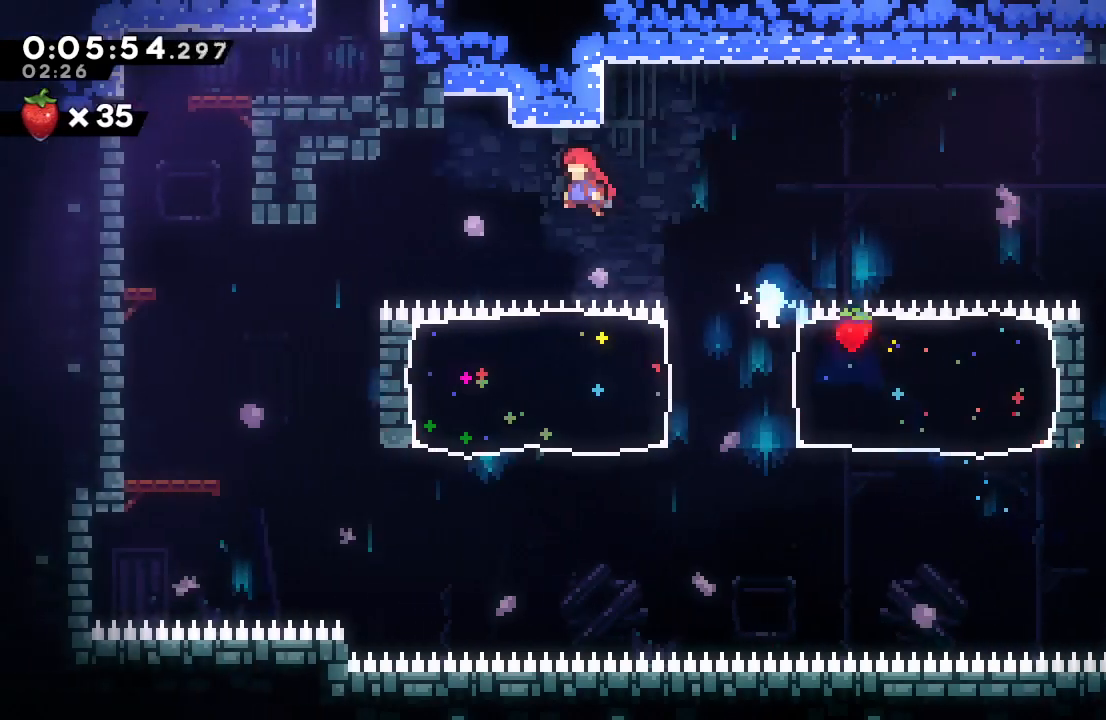
{"buttons": ["DPAD_LEFT"], "left_stick": "center", "right_stick": "center", "events": [[17, "L2", "up"], [367, "CIRCLE", "up"], [367, "L1", "down"], [500, "L1", "up"]]}
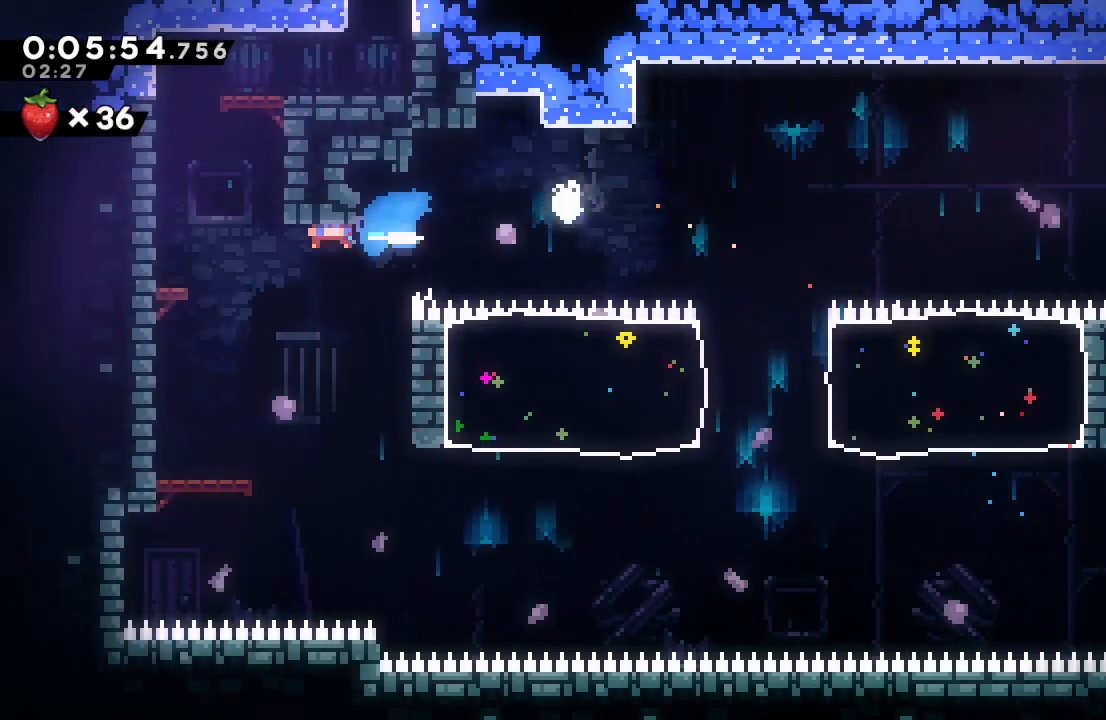
{"buttons": [], "left_stick": "center", "right_stick": "center", "events": [[200, "DPAD_LEFT", "up"], [283, "DPAD_UP", "down"], [317, "CROSS", "down"], [433, "CROSS", "up"], [467, "DPAD_UP", "up"]]}
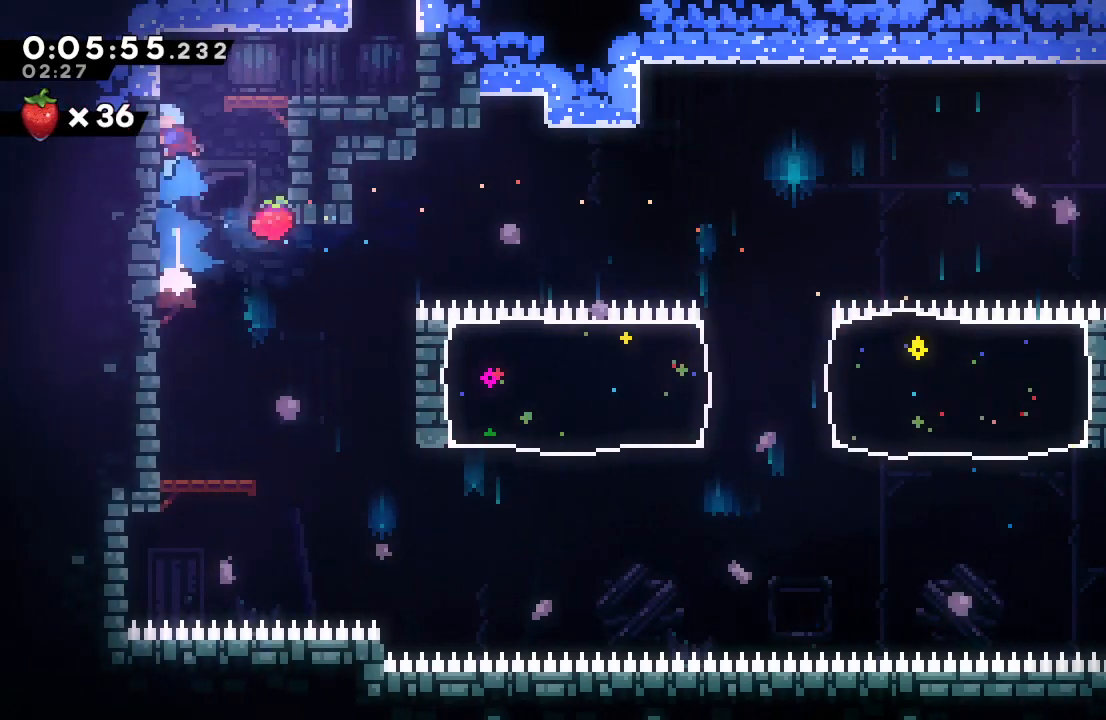
{"buttons": ["CROSS", "DPAD_UP"], "left_stick": "center", "right_stick": "center", "events": [[17, "CIRCLE", "down"], [17, "DPAD_RIGHT", "down"], [50, "R1", "down"], [300, "CIRCLE", "up"], [333, "R1", "up"], [367, "DPAD_UP", "down"], [383, "CROSS", "down"], [383, "DPAD_RIGHT", "up"]]}
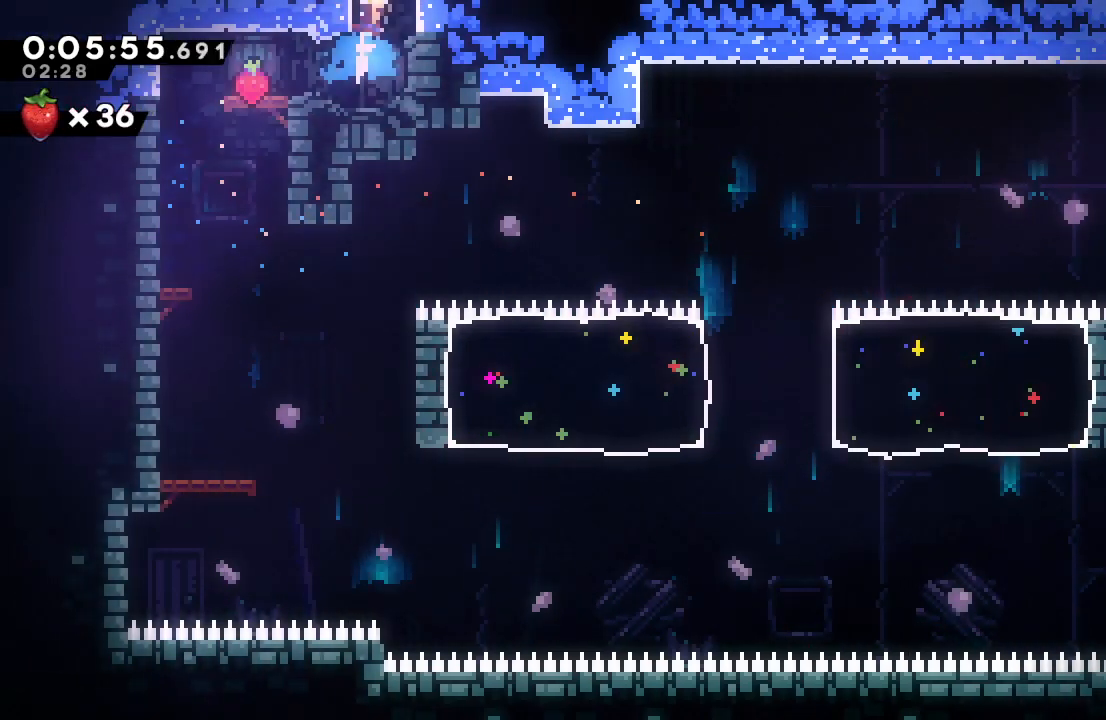
{"buttons": [], "left_stick": "center", "right_stick": "center", "events": [[33, "CROSS", "up"], [33, "DPAD_UP", "up"]]}
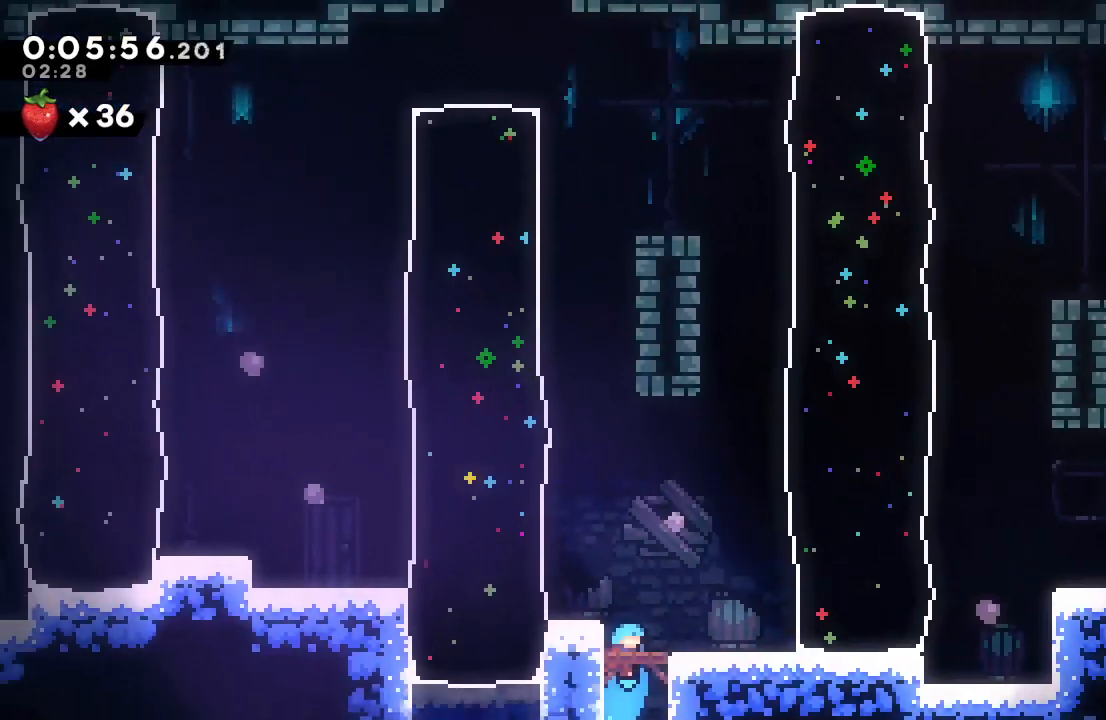
{"buttons": ["CROSS", "CIRCLE", "DPAD_RIGHT"], "left_stick": "center", "right_stick": "center", "events": [[150, "CIRCLE", "down"], [150, "DPAD_RIGHT", "down"], [450, "CROSS", "down"]]}
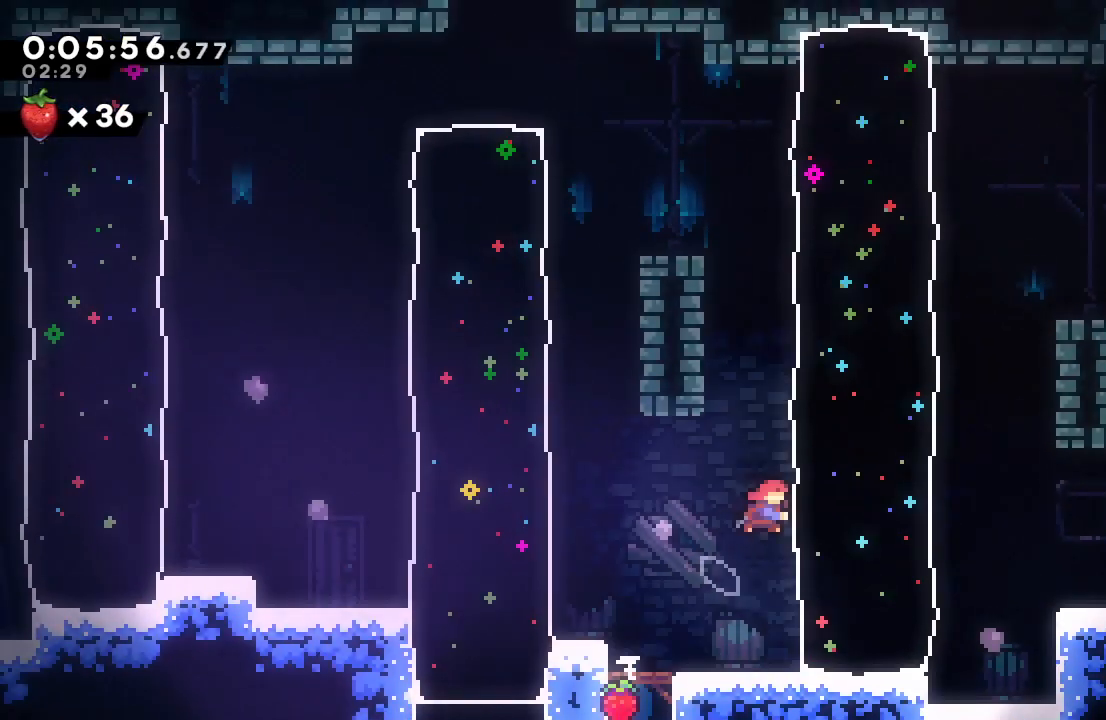
{"buttons": ["CIRCLE", "L1", "DPAD_RIGHT"], "left_stick": "center", "right_stick": "center", "events": [[67, "CROSS", "up"], [83, "CIRCLE", "up"], [250, "L1", "down"], [350, "CIRCLE", "down"]]}
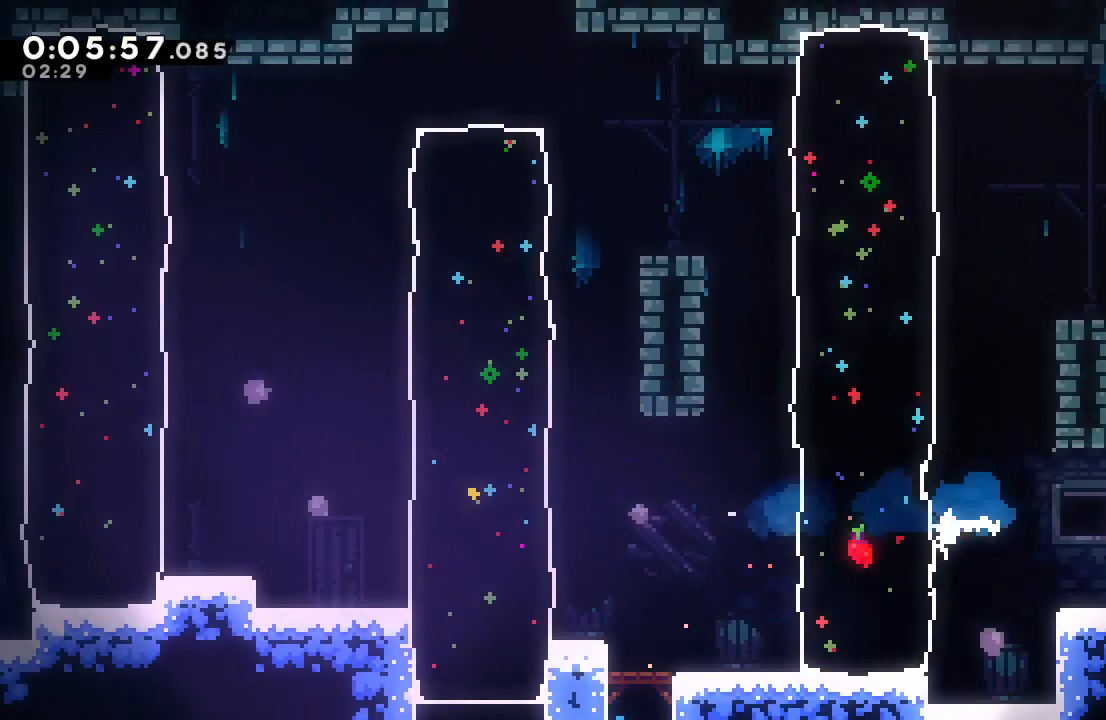
{"buttons": ["DPAD_RIGHT"], "left_stick": "center", "right_stick": "center", "events": [[117, "CIRCLE", "up"], [133, "L1", "up"]]}
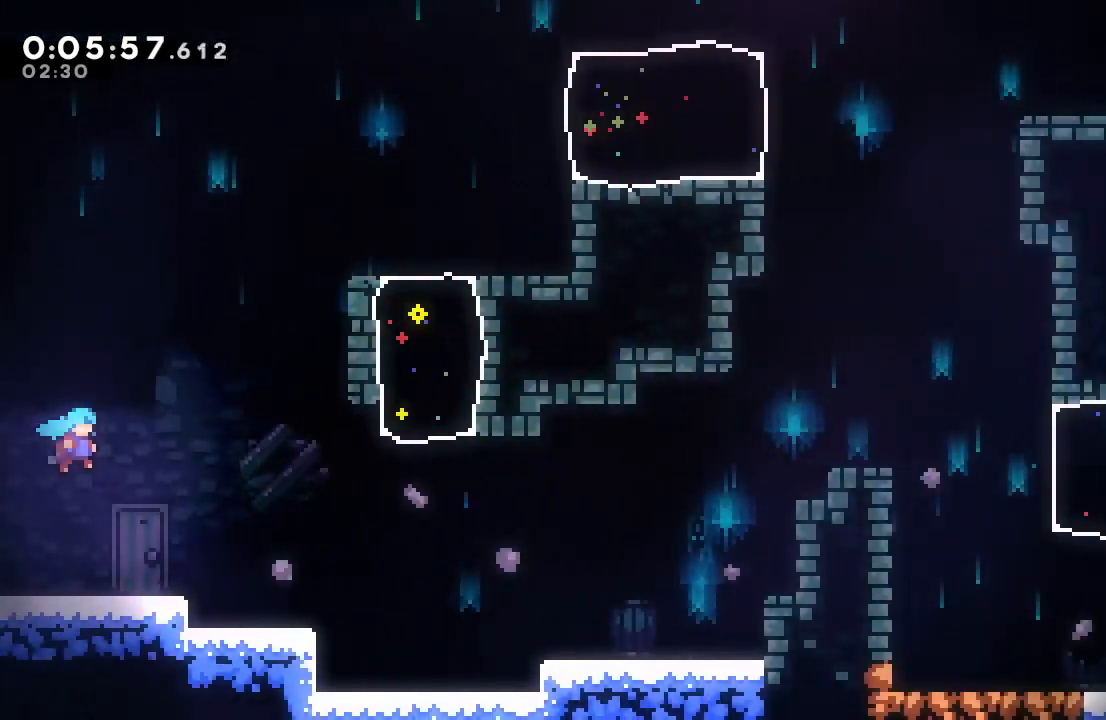
{"buttons": ["DPAD_RIGHT"], "left_stick": "center", "right_stick": "center", "events": [[183, "DPAD_DOWN", "down"], [217, "CROSS", "down"], [367, "CROSS", "up"], [467, "DPAD_DOWN", "up"]]}
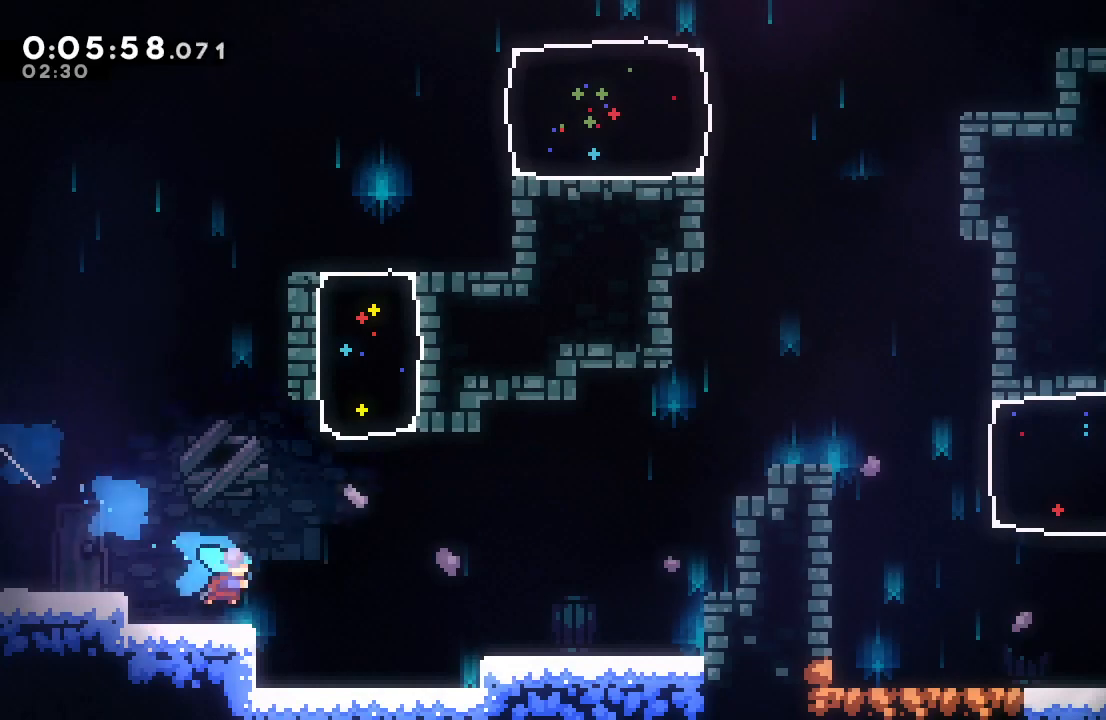
{"buttons": ["CIRCLE", "R1", "DPAD_RIGHT"], "left_stick": "center", "right_stick": "center", "events": [[33, "CIRCLE", "down"], [367, "CROSS", "down"], [433, "R1", "down"], [467, "CROSS", "up"]]}
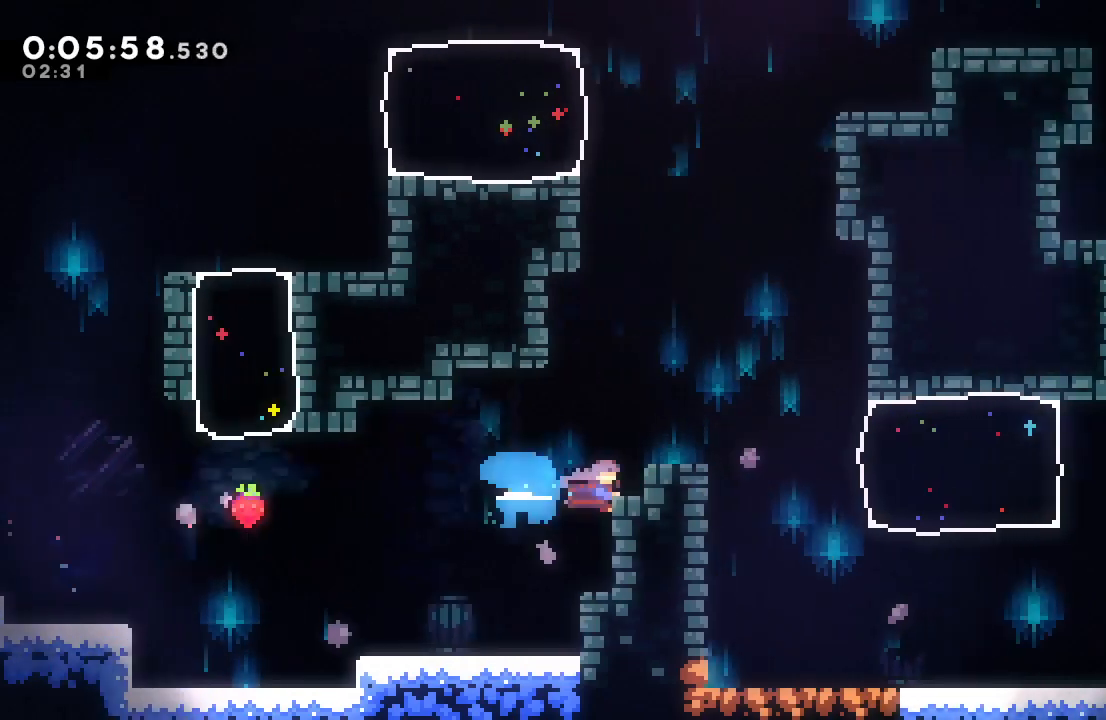
{"buttons": ["DPAD_DOWN", "DPAD_RIGHT"], "left_stick": "center", "right_stick": "center", "events": [[33, "L2", "down"], [100, "CIRCLE", "up"], [117, "DPAD_DOWN", "down"], [117, "L2", "up"], [150, "R1", "up"]]}
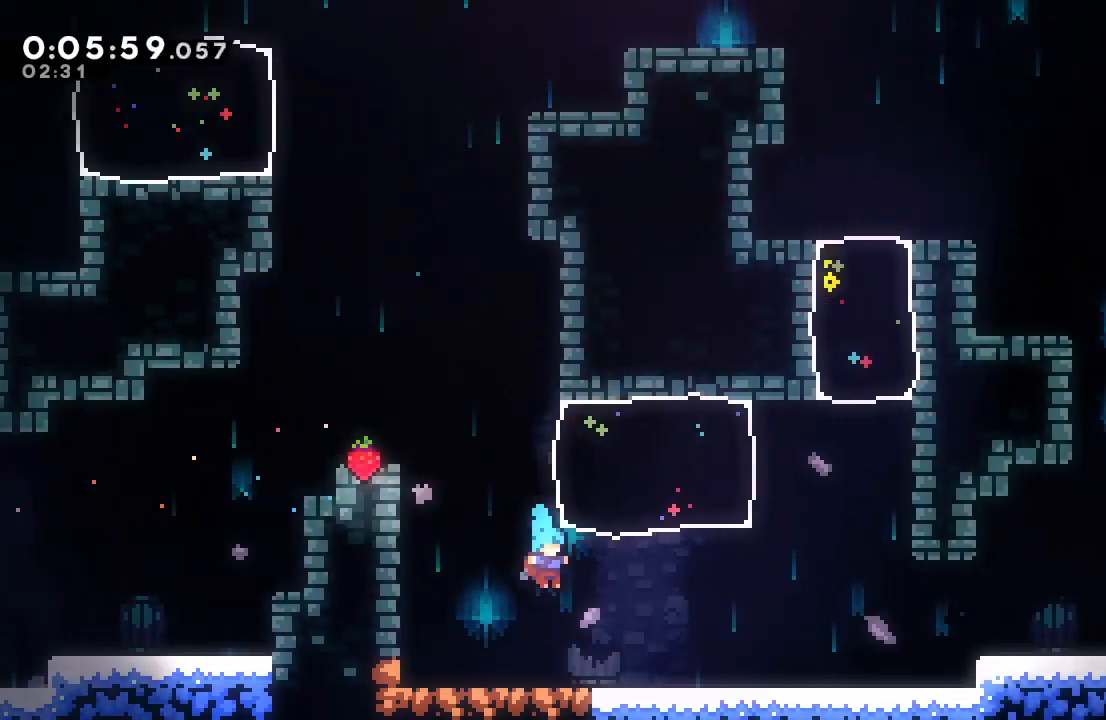
{"buttons": ["CIRCLE", "DPAD_RIGHT"], "left_stick": "center", "right_stick": "center", "events": [[150, "L1", "down"], [233, "CIRCLE", "down"], [283, "CIRCLE", "up"], [300, "L1", "up"], [333, "DPAD_DOWN", "up"], [433, "CIRCLE", "down"]]}
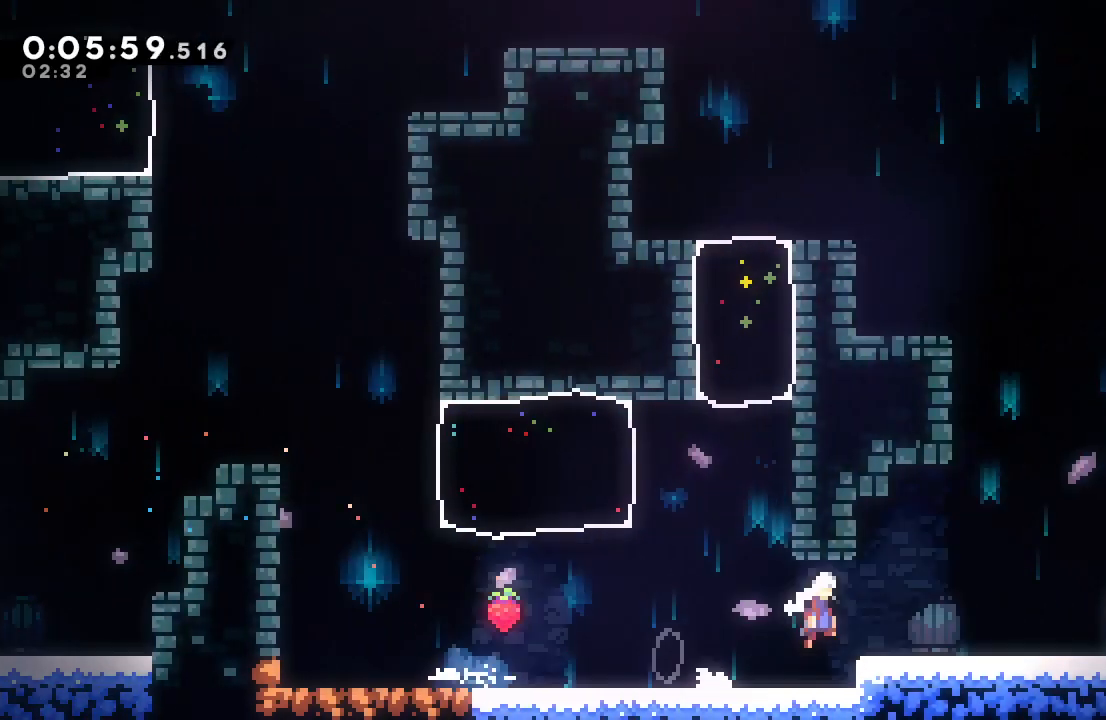
{"buttons": ["DPAD_DOWN", "DPAD_RIGHT"], "left_stick": "center", "right_stick": "center", "events": [[300, "CIRCLE", "up"], [300, "DPAD_DOWN", "down"], [333, "L1", "down"], [383, "CIRCLE", "down"], [433, "CIRCLE", "up"], [483, "L1", "up"]]}
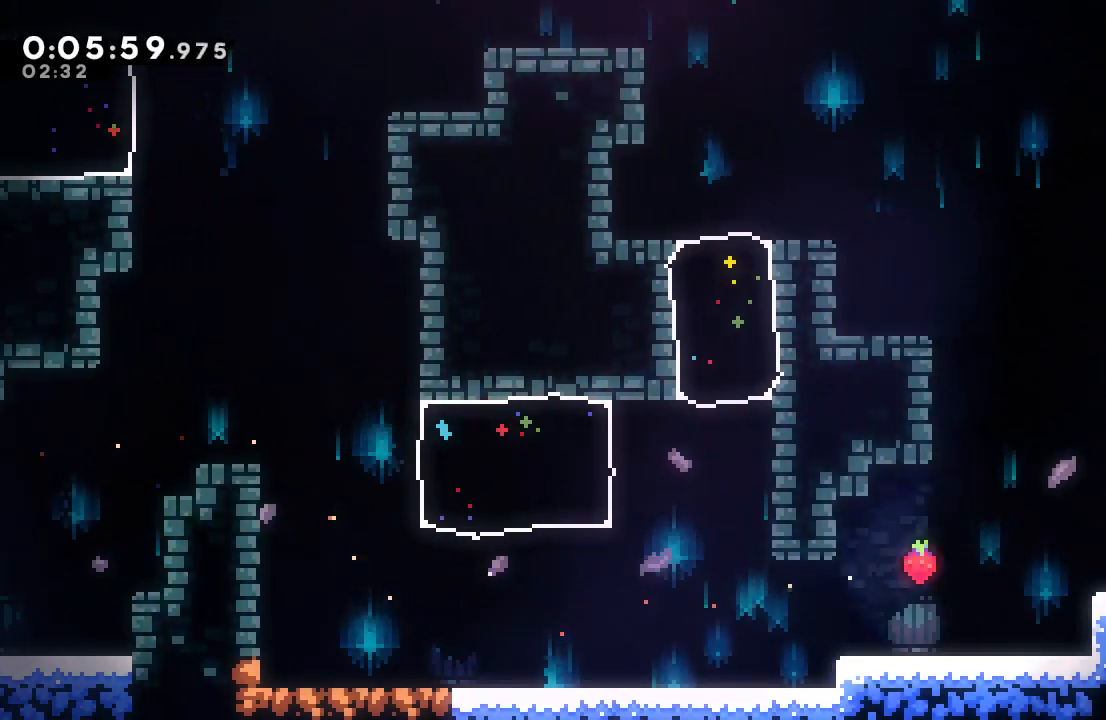
{"buttons": ["DPAD_RIGHT"], "left_stick": "center", "right_stick": "center", "events": [[17, "DPAD_DOWN", "up"]]}
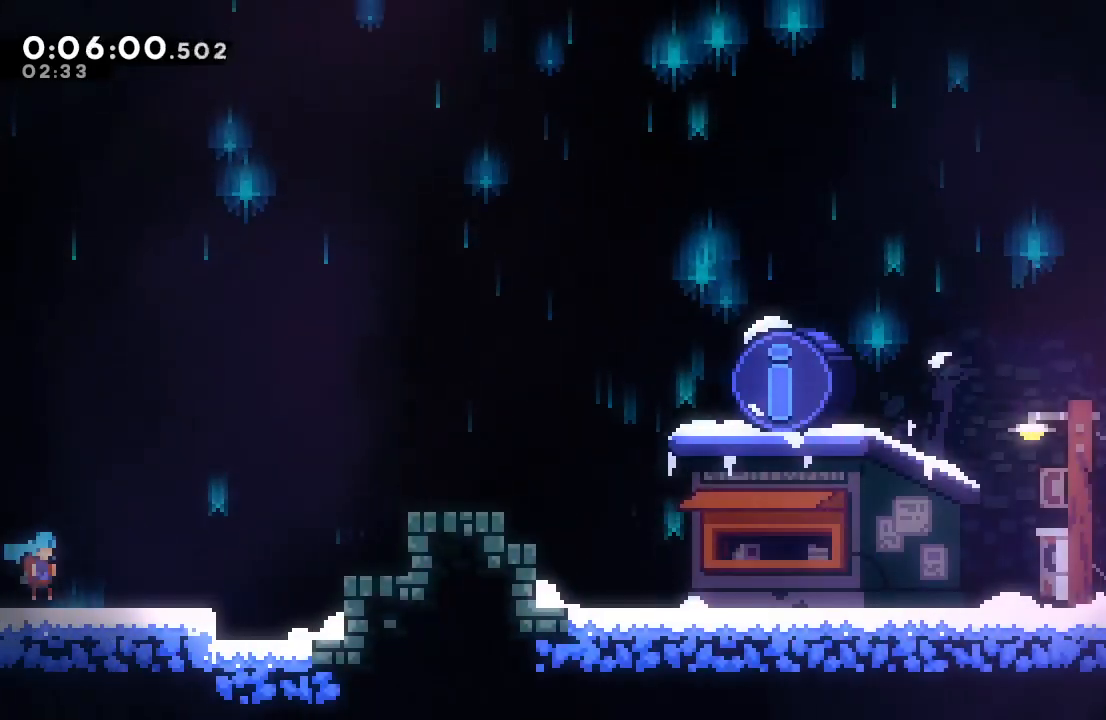
{"buttons": ["CIRCLE", "DPAD_RIGHT"], "left_stick": "center", "right_stick": "center", "events": [[267, "CIRCLE", "down"]]}
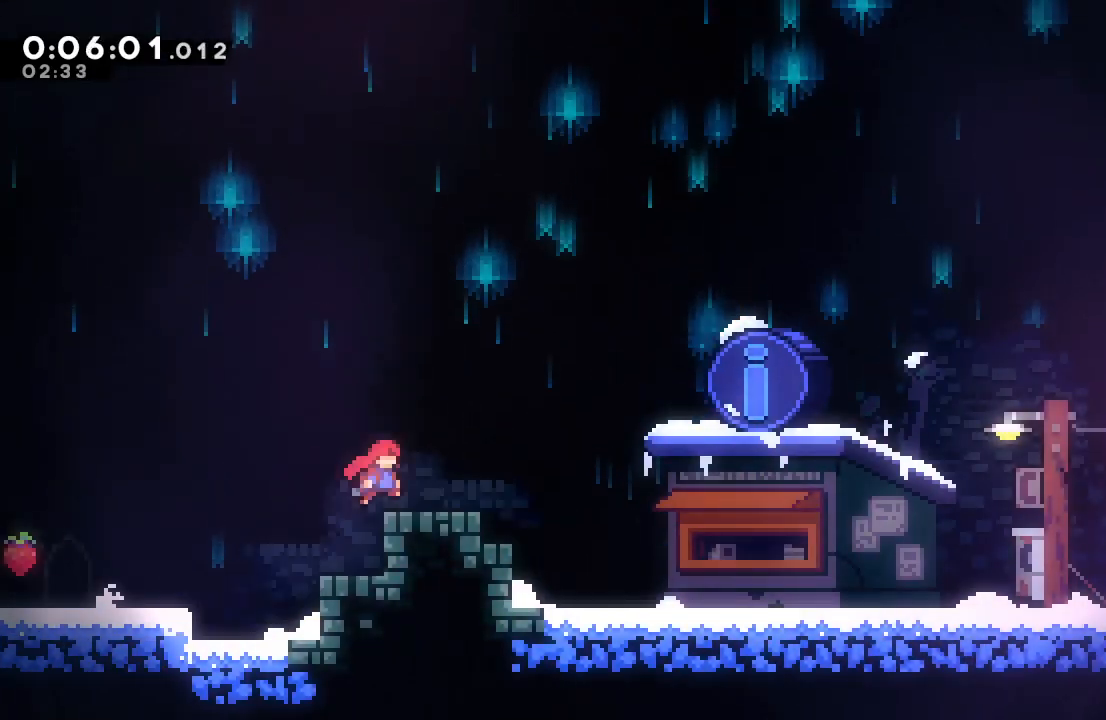
{"buttons": ["TRIANGLE"], "left_stick": "center", "right_stick": "center", "events": [[17, "L1", "down"], [183, "L1", "up"], [217, "TRIANGLE", "down"], [350, "TRIANGLE", "up"], [367, "CIRCLE", "up"], [417, "DPAD_RIGHT", "up"], [450, "TRIANGLE", "down"]]}